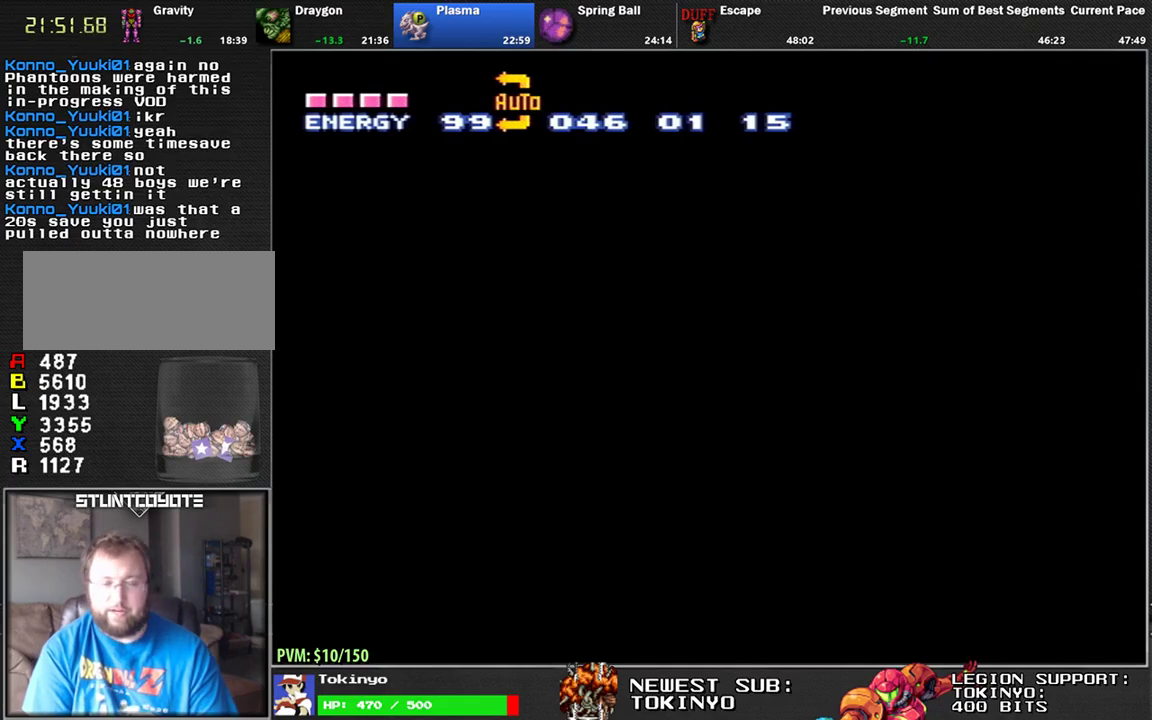
Gameplay with a controller (Nintendo layout); each line is a JSON object with the inputs held at the frame after it. "events" lists button and stick changes between this image and that frame as [ms after this image, input, new state], when the widget could be followed in between. Not read: B L3 R3.
{"buttons": ["L1", "DPAD_RIGHT"], "events": []}
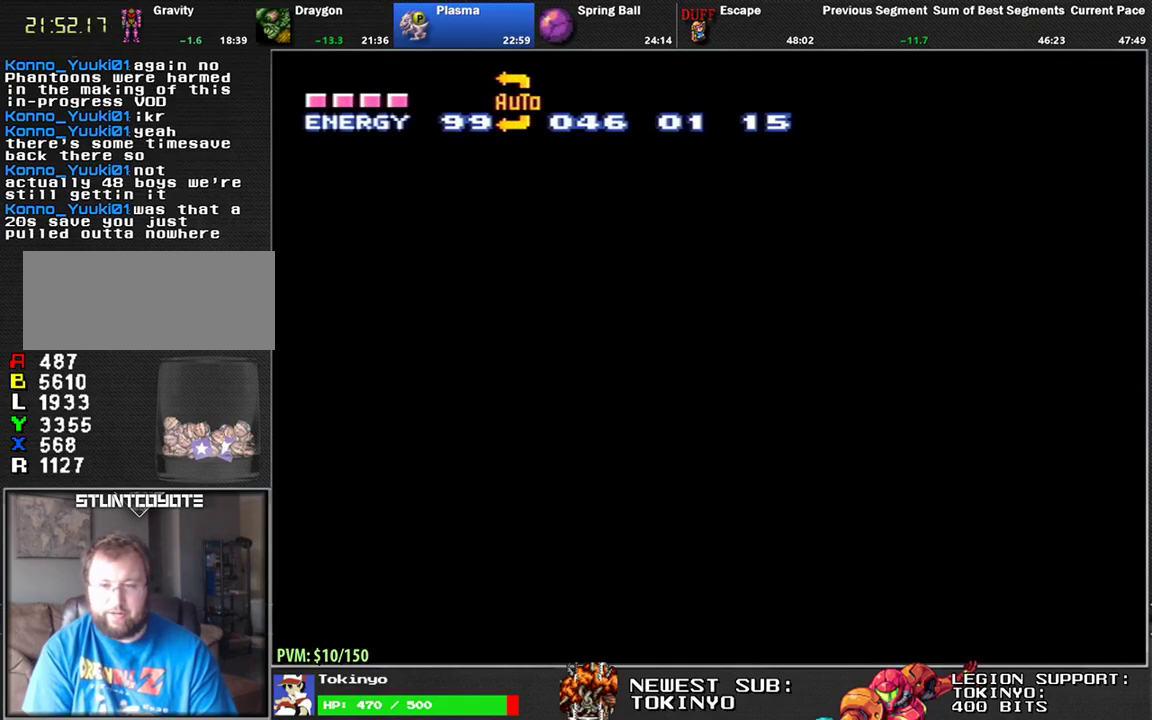
{"buttons": ["L1", "DPAD_RIGHT"], "events": []}
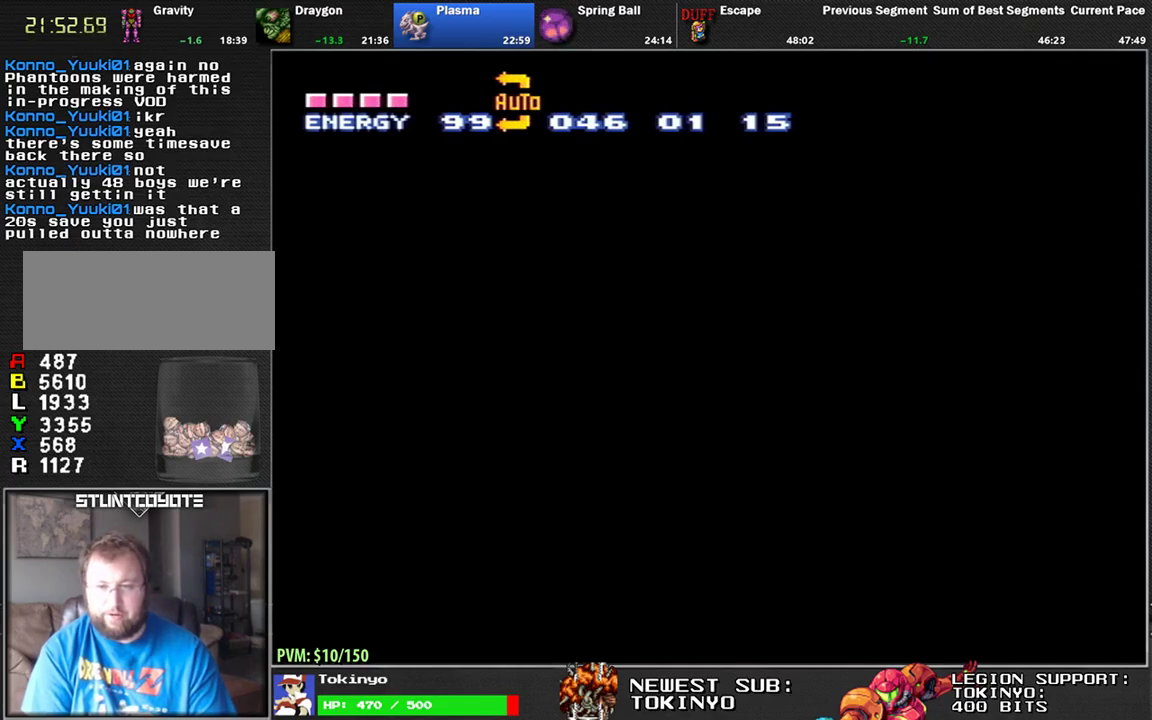
{"buttons": ["L1", "DPAD_RIGHT"], "events": []}
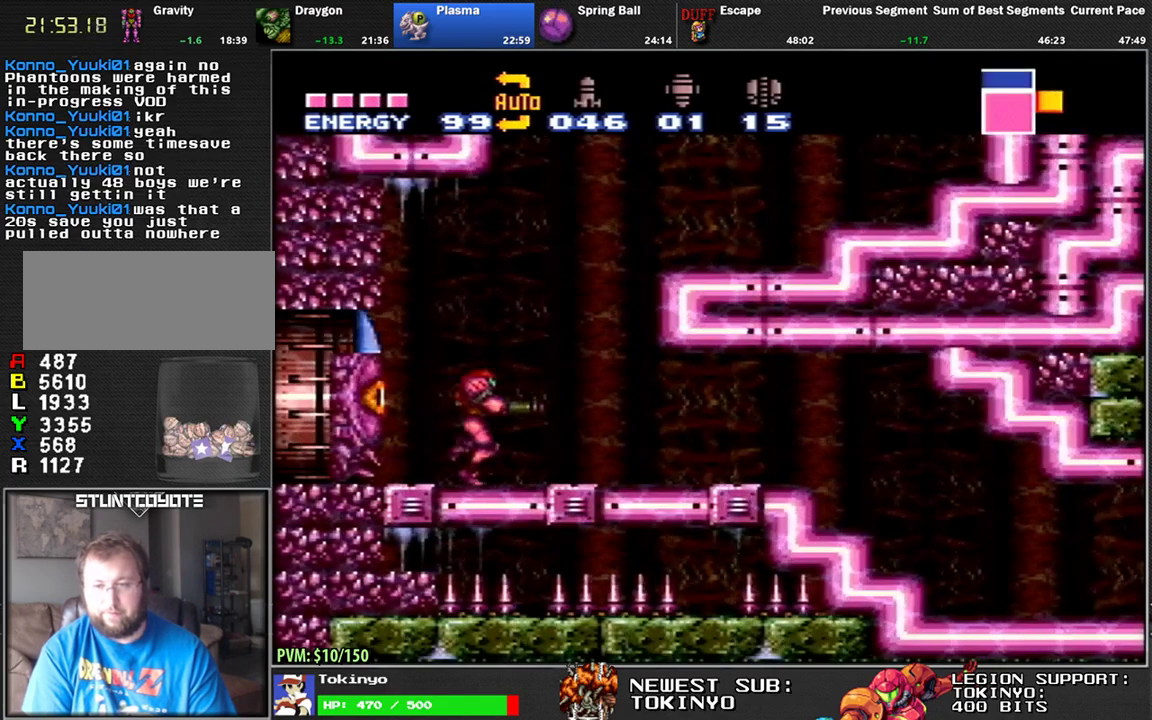
{"buttons": ["L1", "DPAD_LEFT"], "events": [[167, "DPAD_DOWN", "down"], [250, "DPAD_RIGHT", "up"], [267, "DPAD_DOWN", "up"], [300, "DPAD_LEFT", "down"]]}
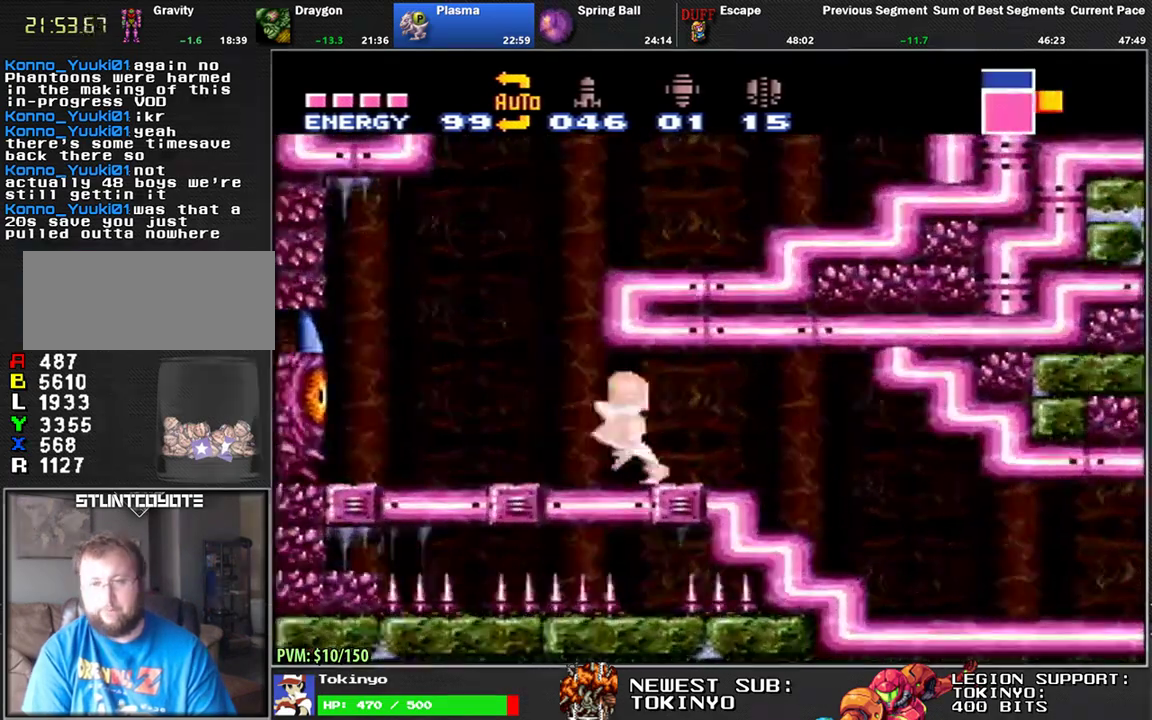
{"buttons": ["L1", "DPAD_UP"], "events": [[150, "DPAD_LEFT", "up"], [233, "DPAD_UP", "down"]]}
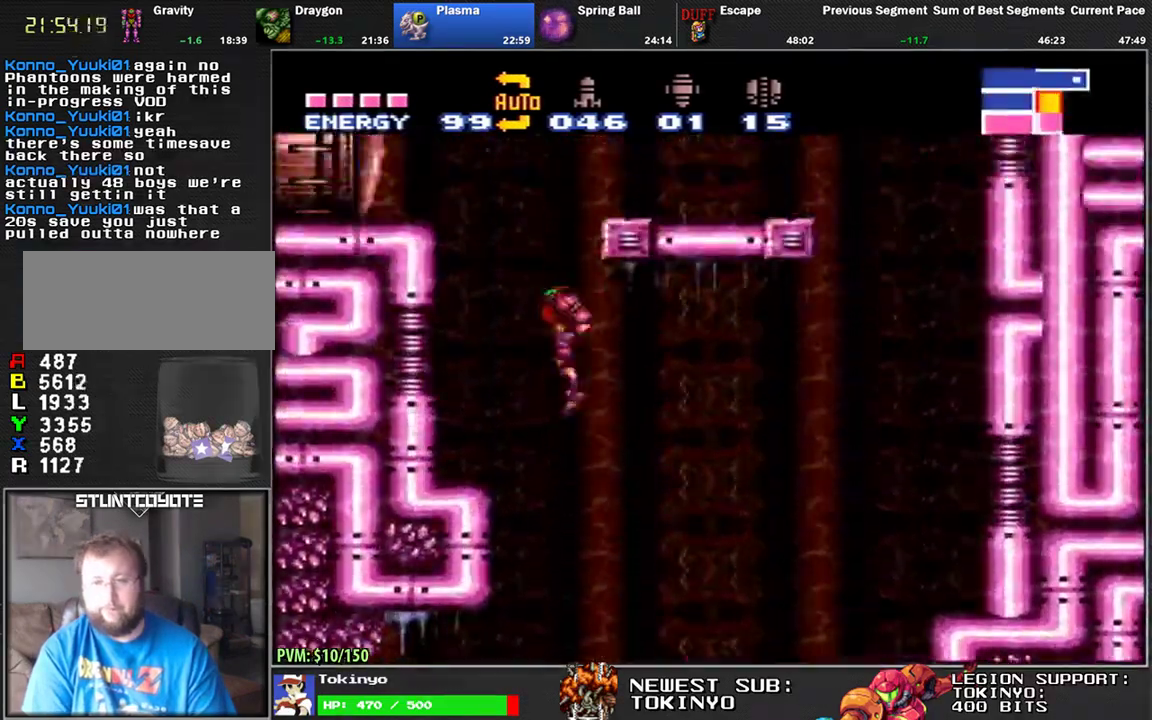
{"buttons": ["DPAD_RIGHT"], "events": [[150, "DPAD_UP", "up"], [183, "L1", "up"], [367, "DPAD_RIGHT", "down"]]}
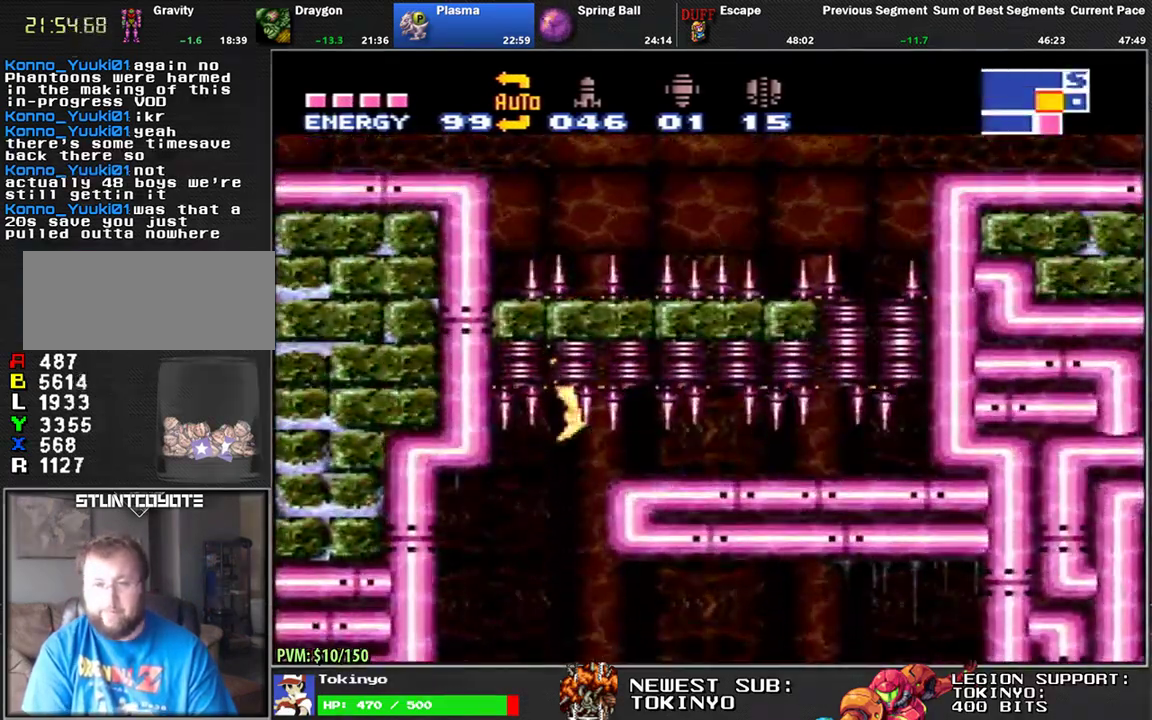
{"buttons": ["L1", "DPAD_RIGHT"], "events": [[117, "L1", "down"]]}
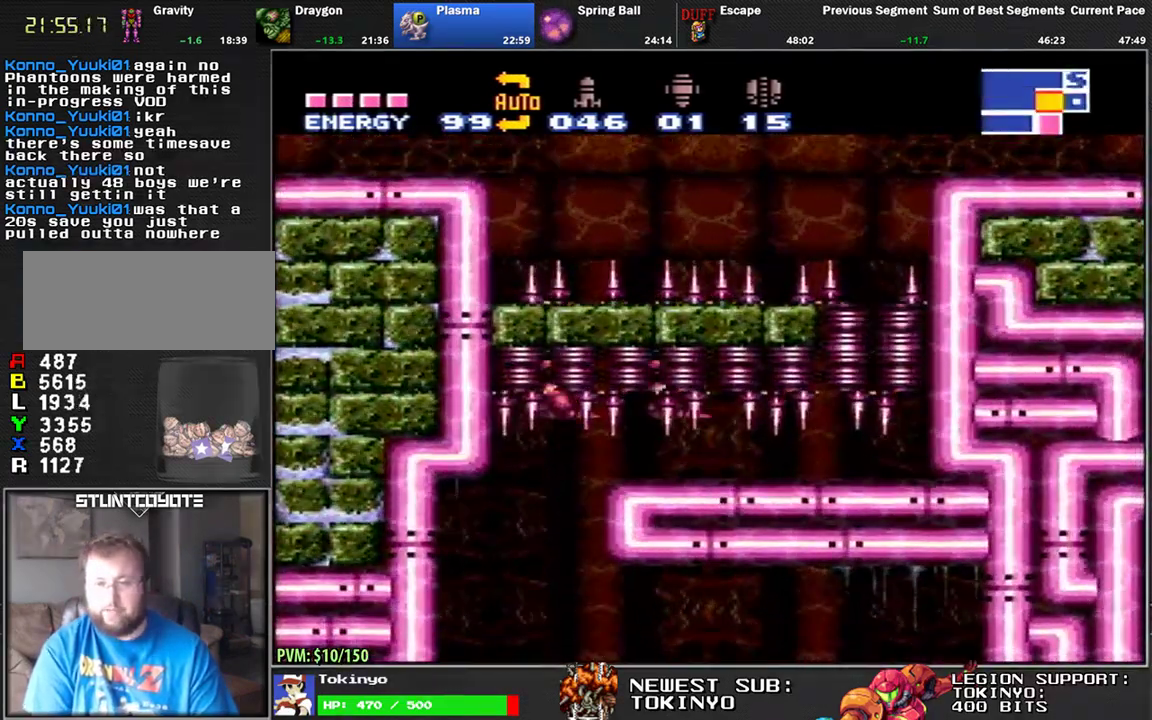
{"buttons": ["L1", "DPAD_RIGHT"], "events": []}
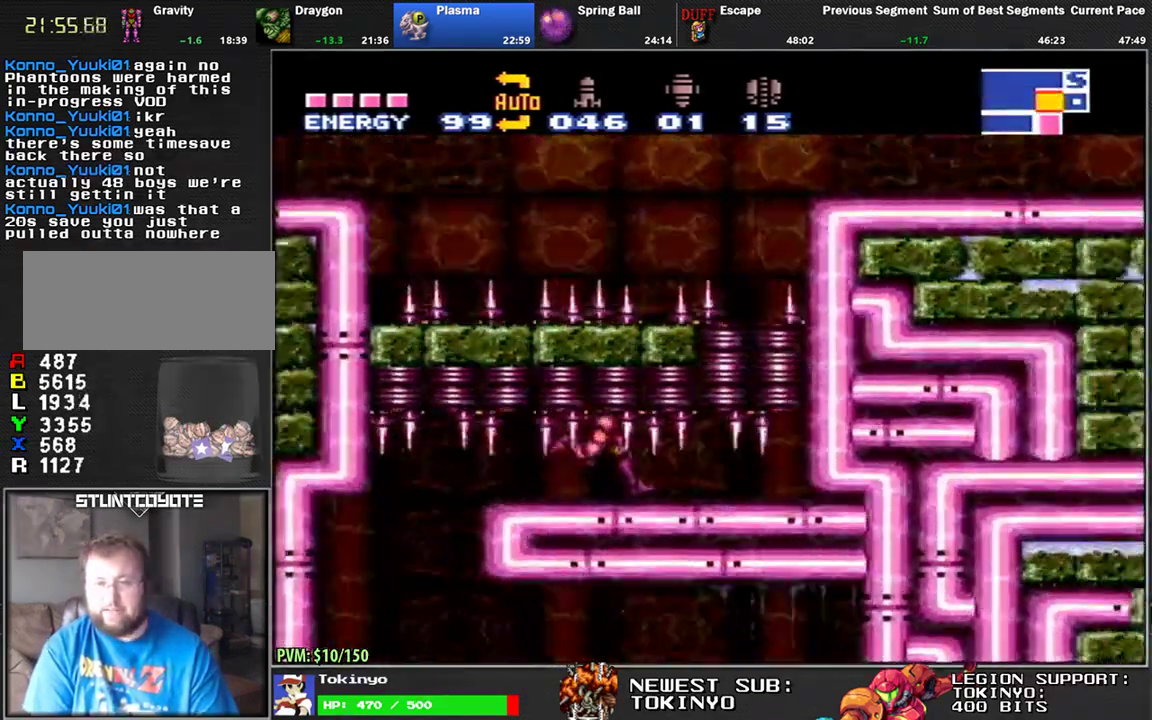
{"buttons": ["L1", "DPAD_DOWN", "DPAD_RIGHT"], "events": [[500, "DPAD_DOWN", "down"]]}
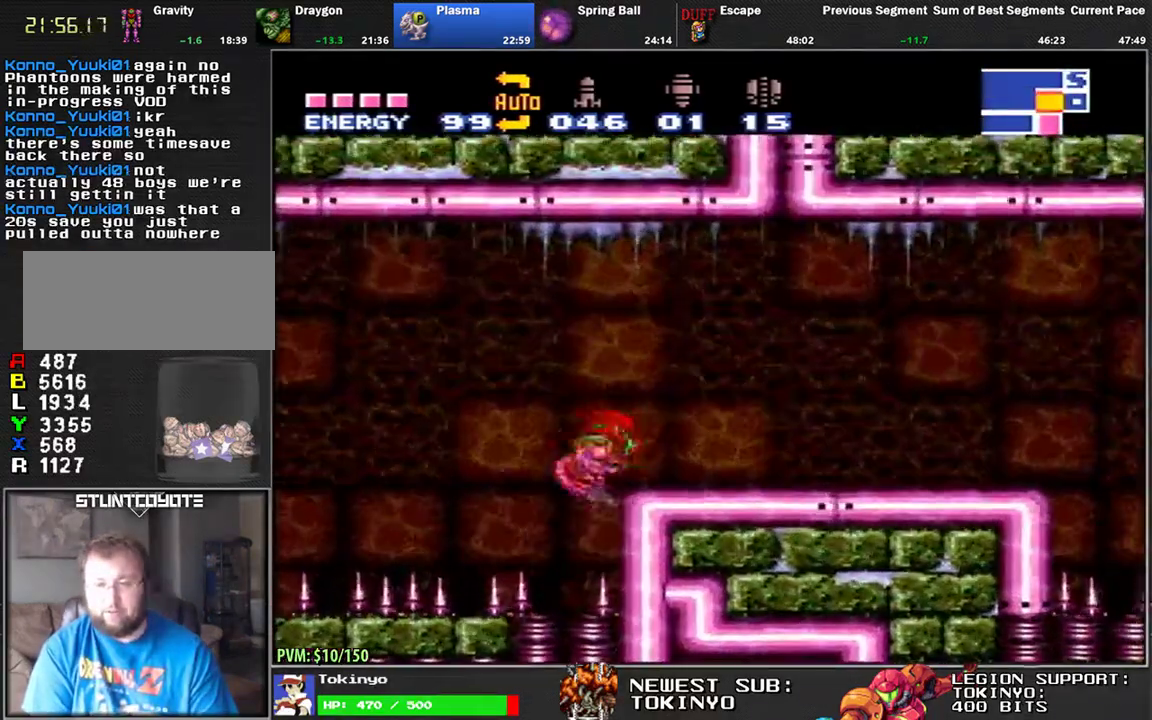
{"buttons": ["L1", "DPAD_RIGHT"], "events": [[100, "DPAD_DOWN", "up"]]}
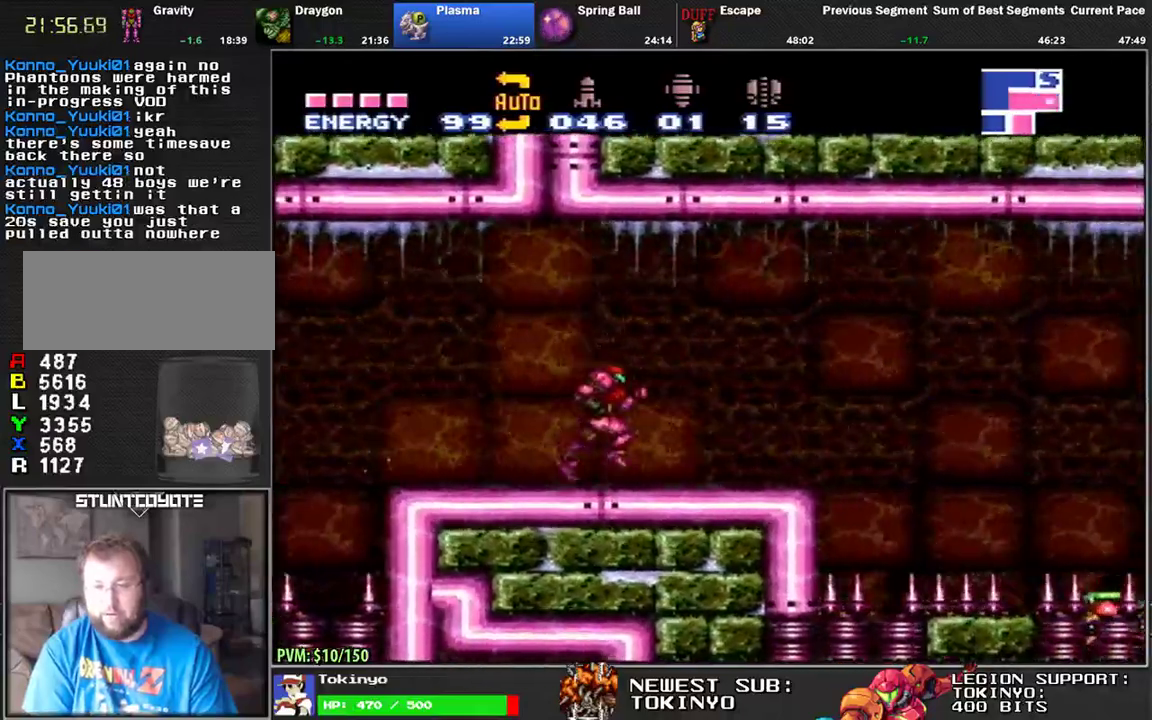
{"buttons": ["L1", "DPAD_RIGHT"], "events": [[167, "Y", "down"], [217, "Y", "up"]]}
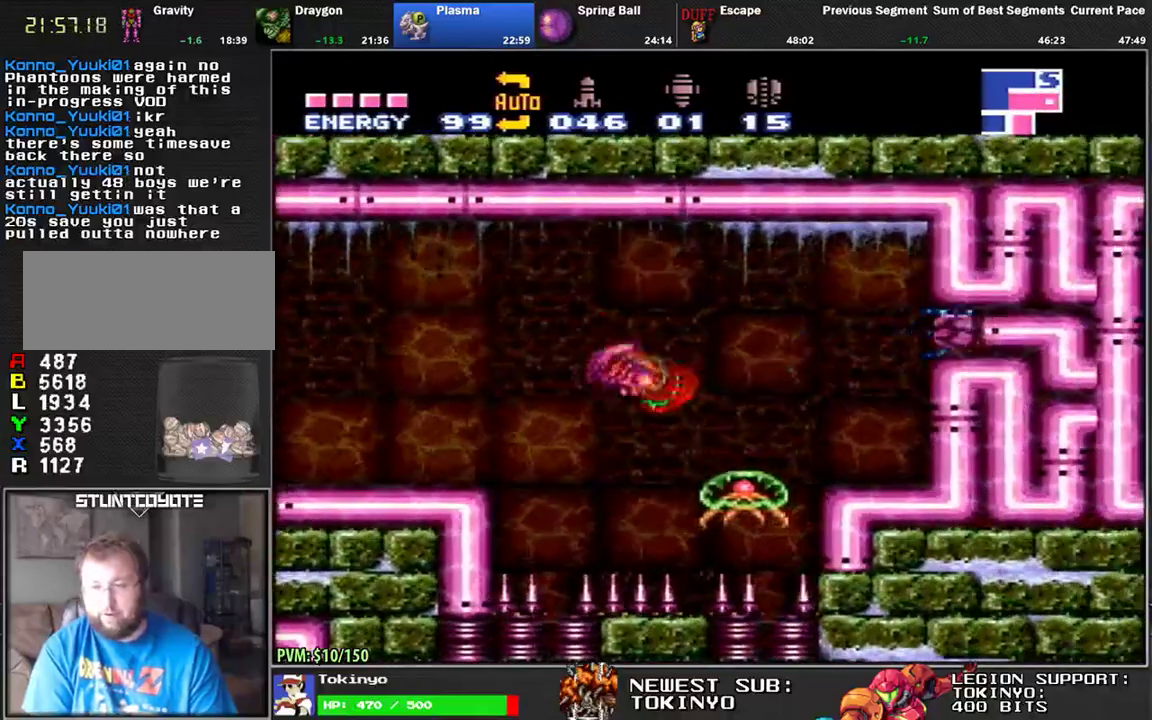
{"buttons": ["L1", "DPAD_RIGHT"], "events": []}
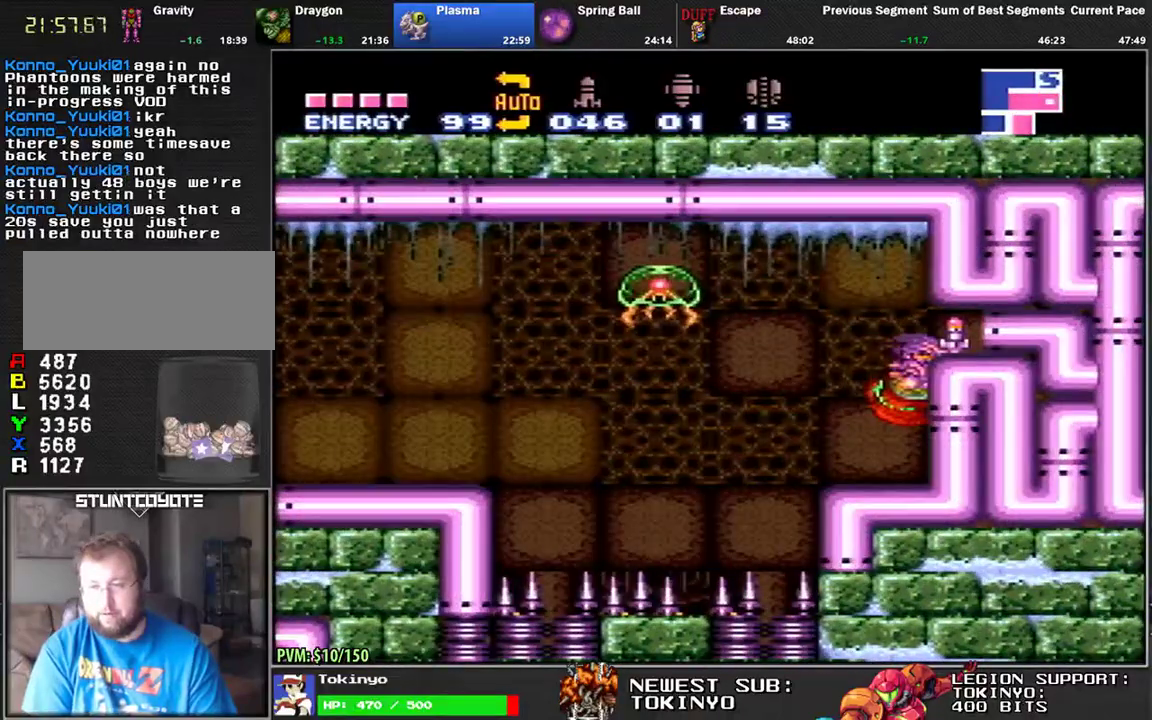
{"buttons": [], "events": [[233, "L1", "up"], [250, "DPAD_RIGHT", "up"]]}
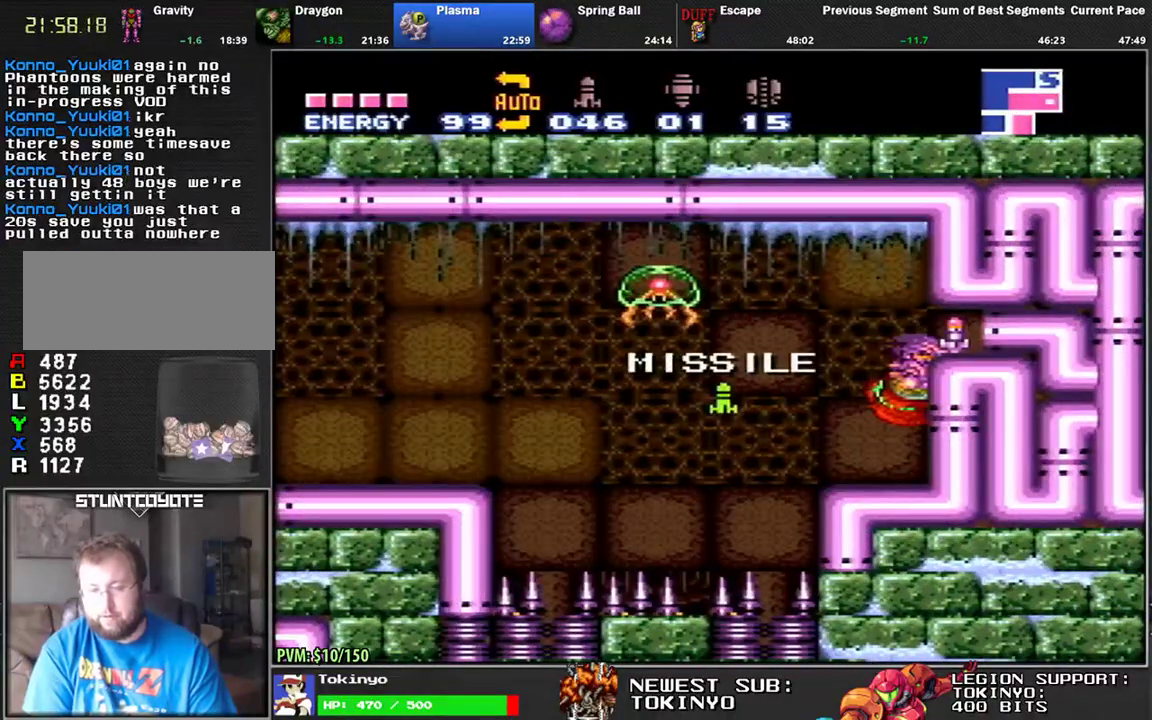
{"buttons": ["L1", "R1"], "events": [[317, "L1", "down"], [433, "R1", "down"]]}
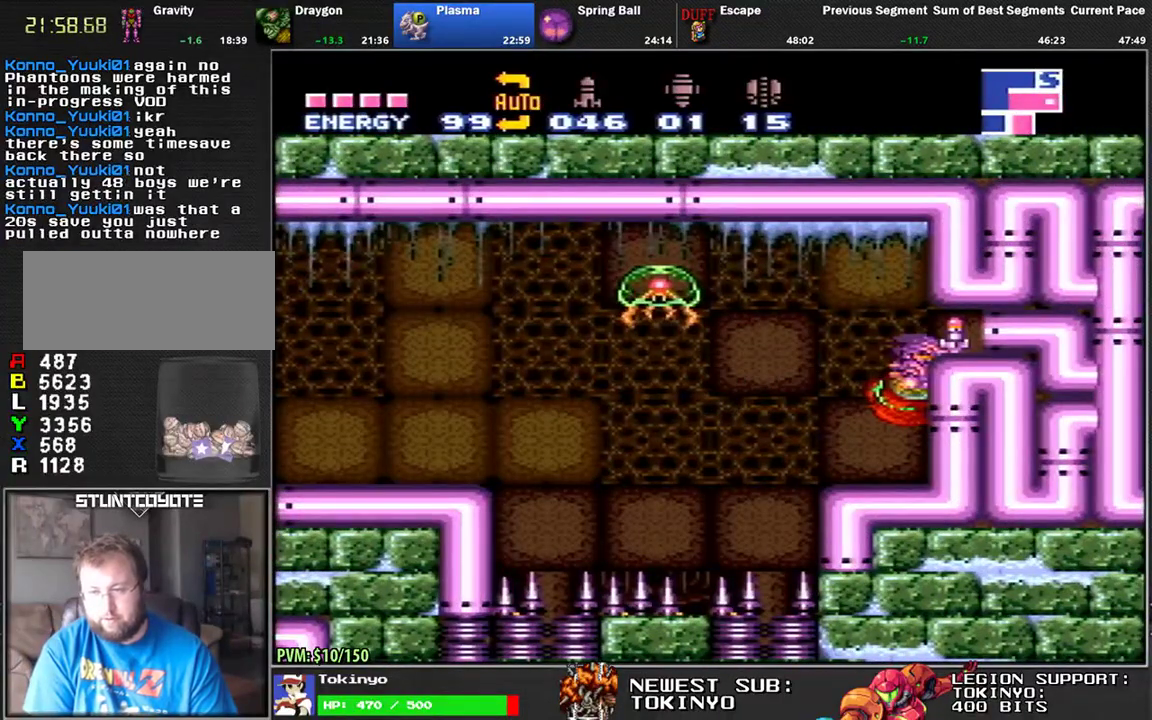
{"buttons": ["L1"], "events": [[183, "R1", "up"]]}
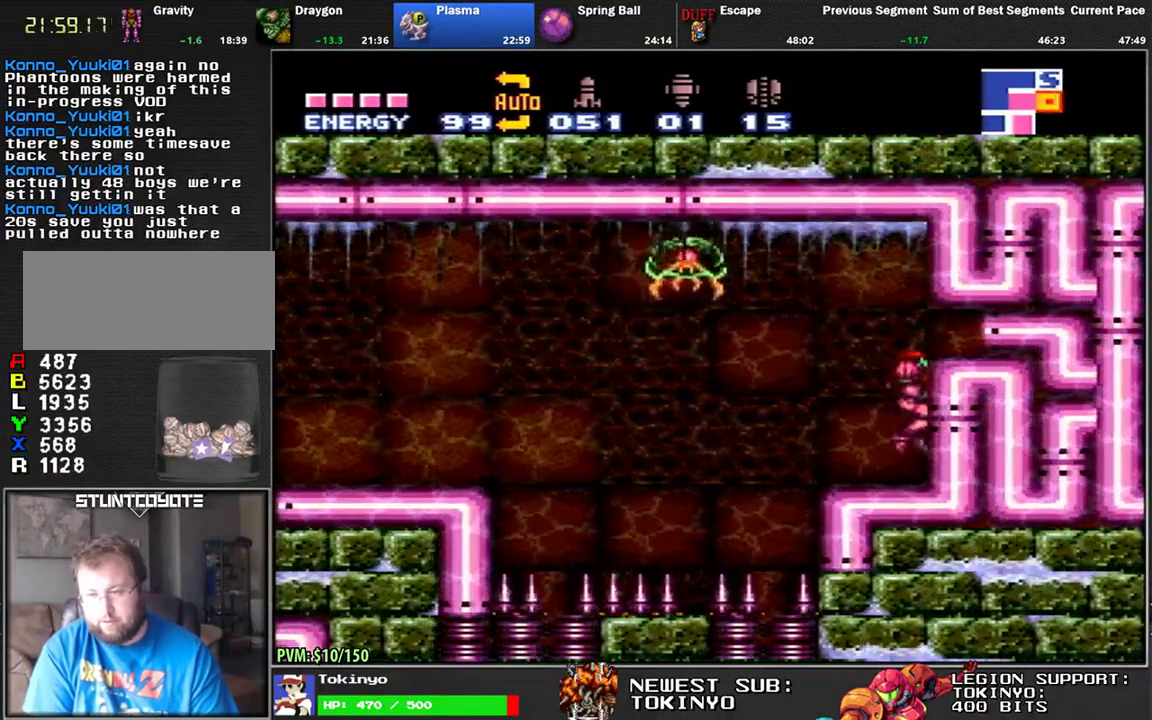
{"buttons": ["L1", "DPAD_LEFT"], "events": [[67, "DPAD_DOWN", "down"], [150, "DPAD_DOWN", "up"], [200, "DPAD_LEFT", "down"], [217, "DPAD_DOWN", "down"], [300, "DPAD_DOWN", "up"]]}
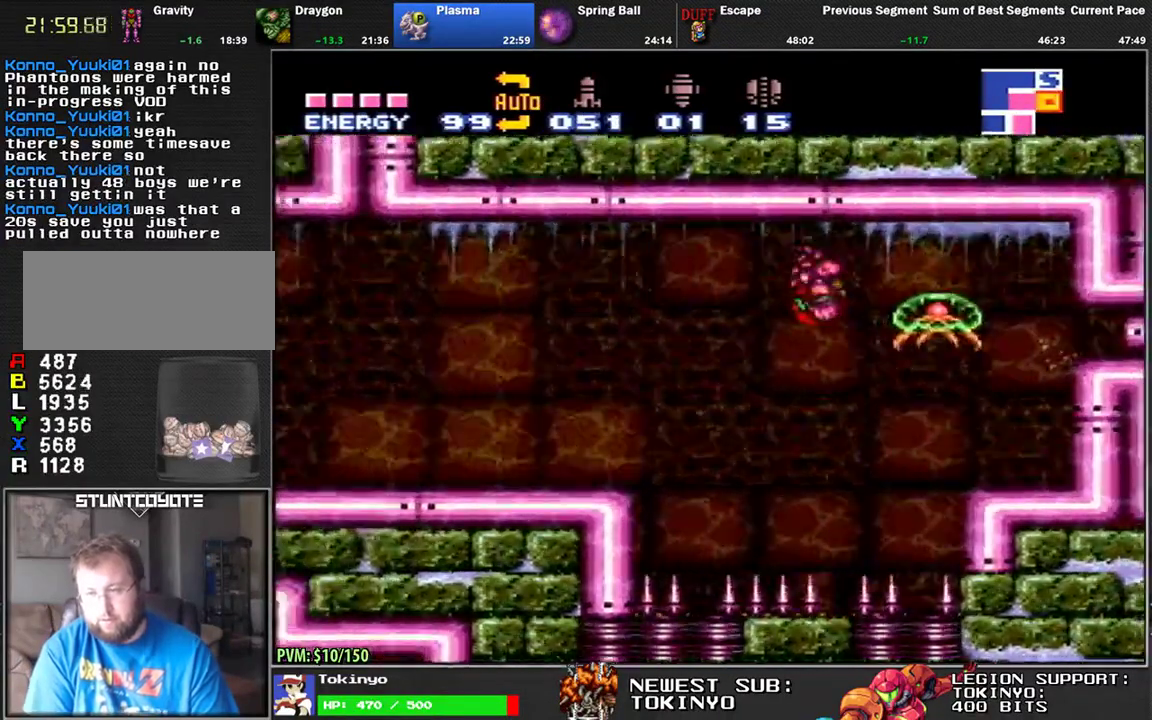
{"buttons": ["L1", "DPAD_LEFT"], "events": [[367, "DPAD_LEFT", "up"], [467, "DPAD_LEFT", "down"]]}
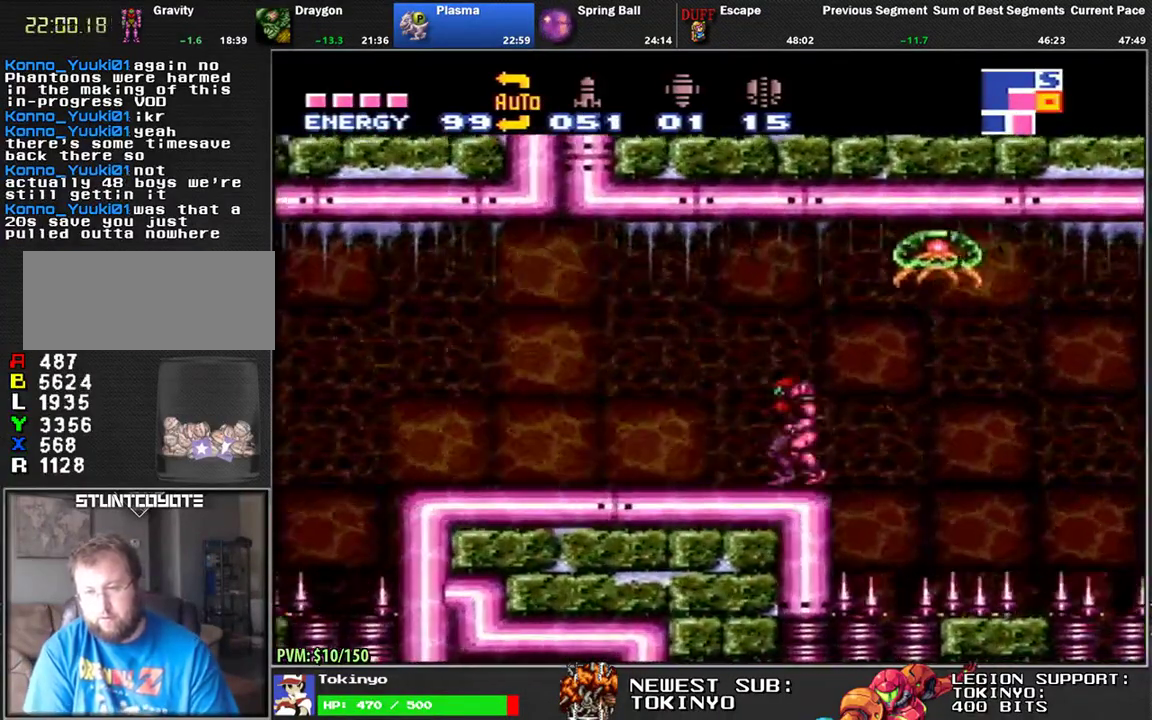
{"buttons": ["L1", "DPAD_LEFT"], "events": [[50, "DPAD_LEFT", "up"], [100, "DPAD_LEFT", "down"]]}
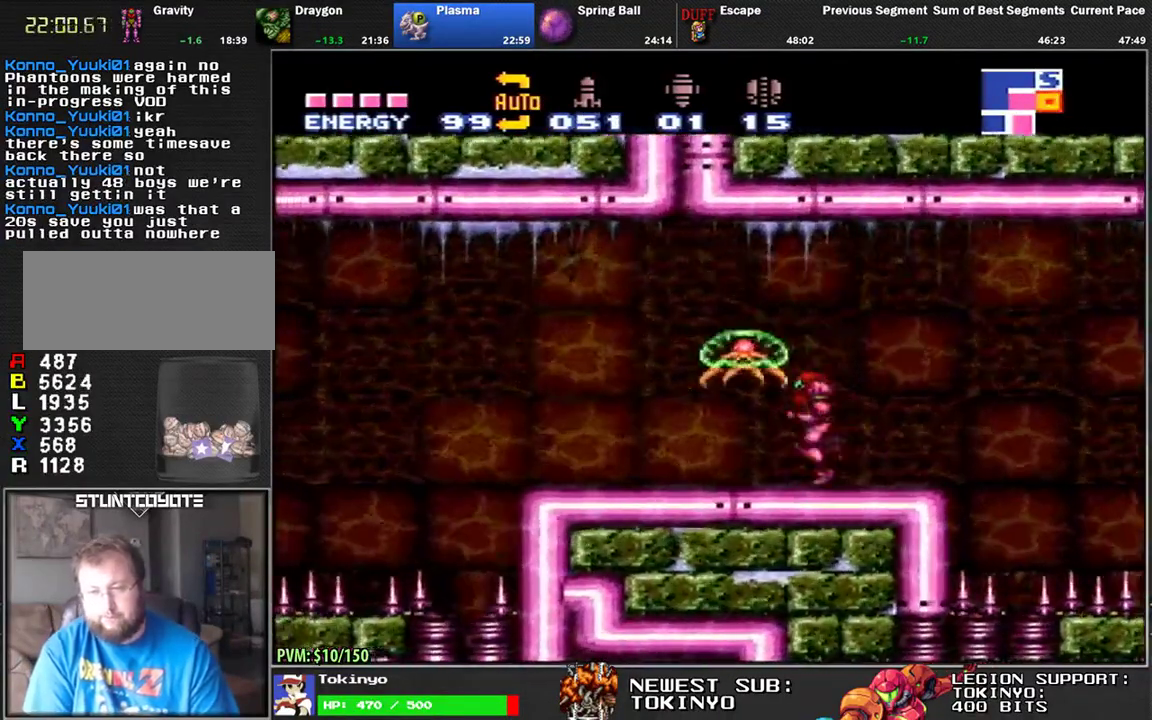
{"buttons": ["L1", "DPAD_LEFT"], "events": []}
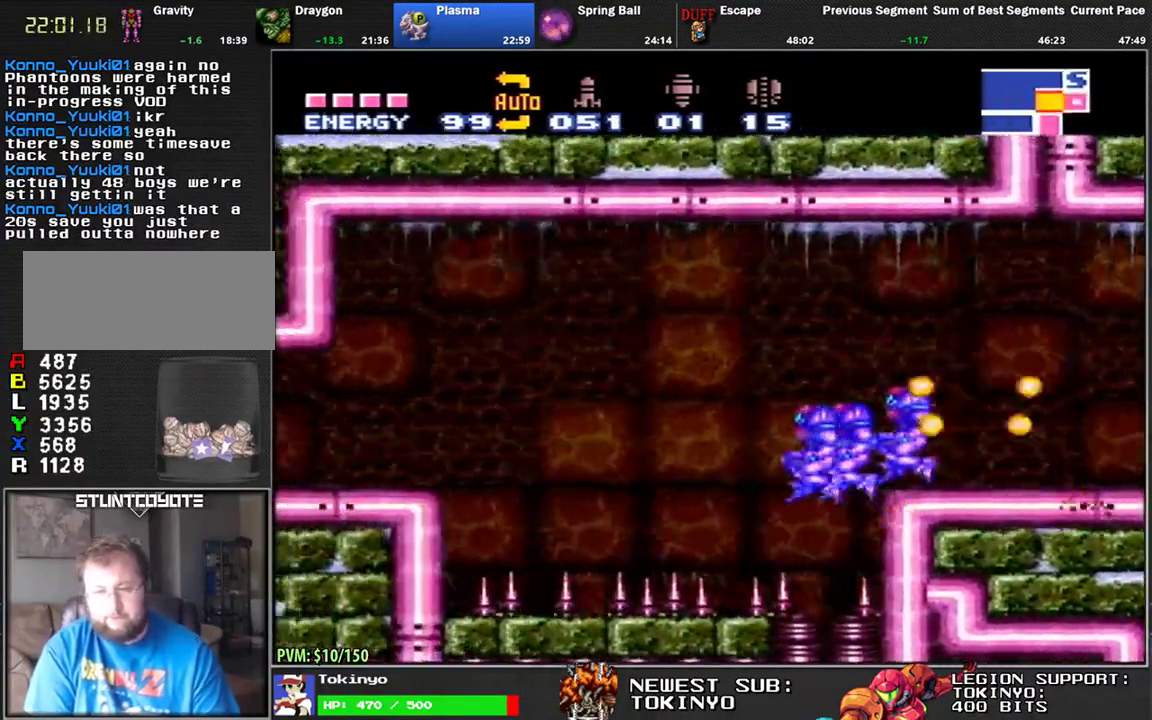
{"buttons": ["L1", "DPAD_LEFT"], "events": []}
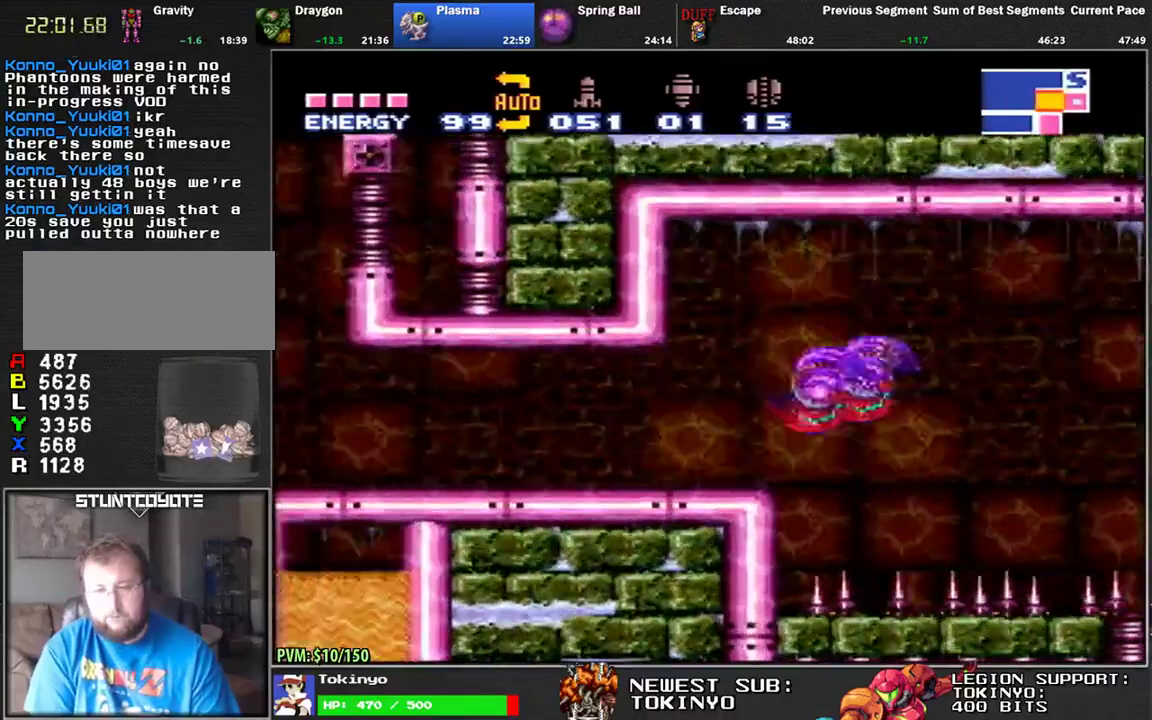
{"buttons": ["L1", "DPAD_DOWN", "DPAD_LEFT"], "events": [[467, "DPAD_DOWN", "down"]]}
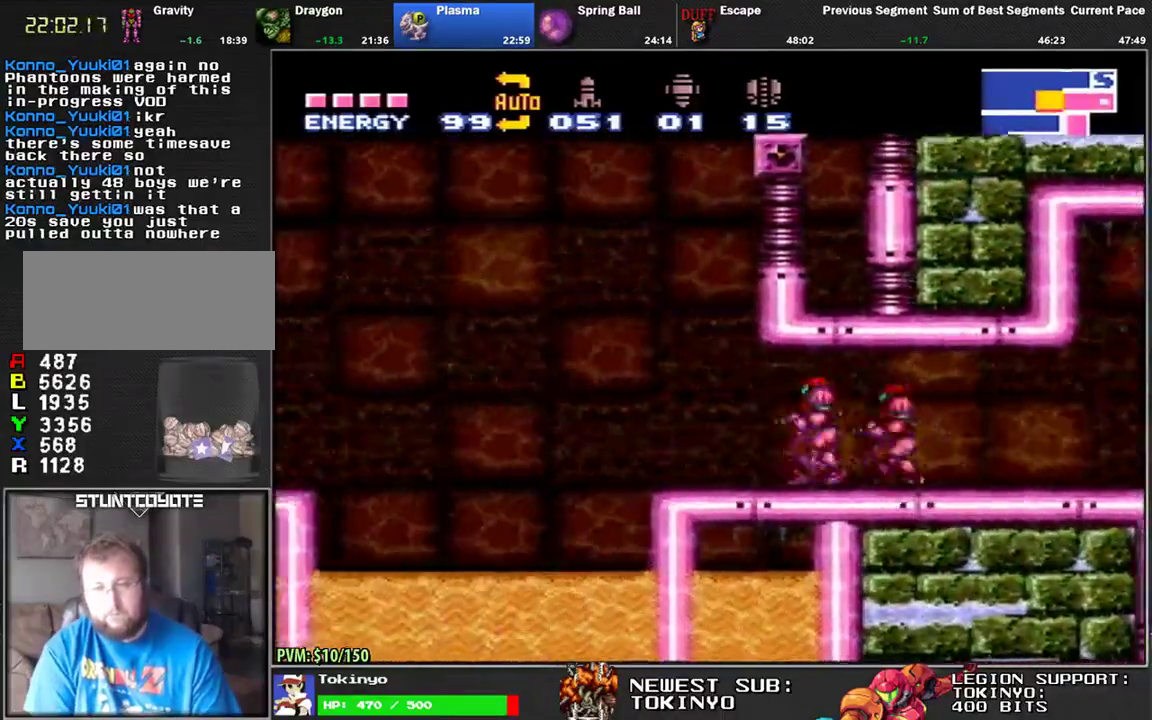
{"buttons": ["L1", "DPAD_LEFT"], "events": [[67, "DPAD_DOWN", "up"]]}
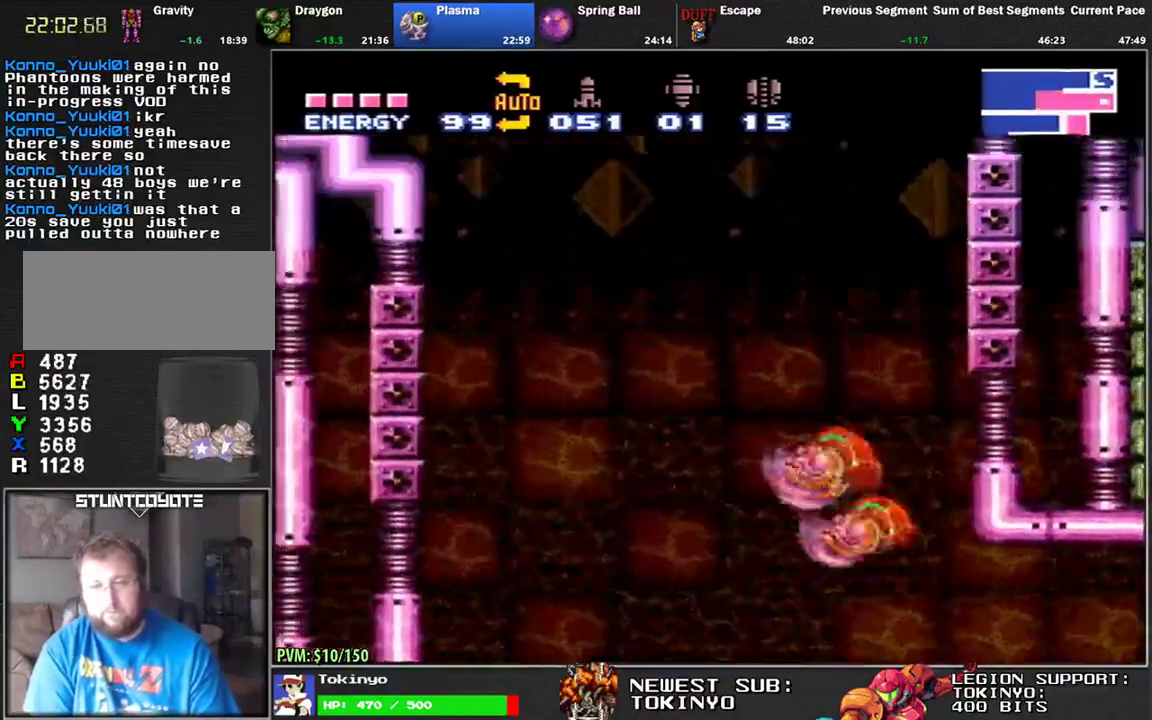
{"buttons": ["L1", "DPAD_LEFT"], "events": []}
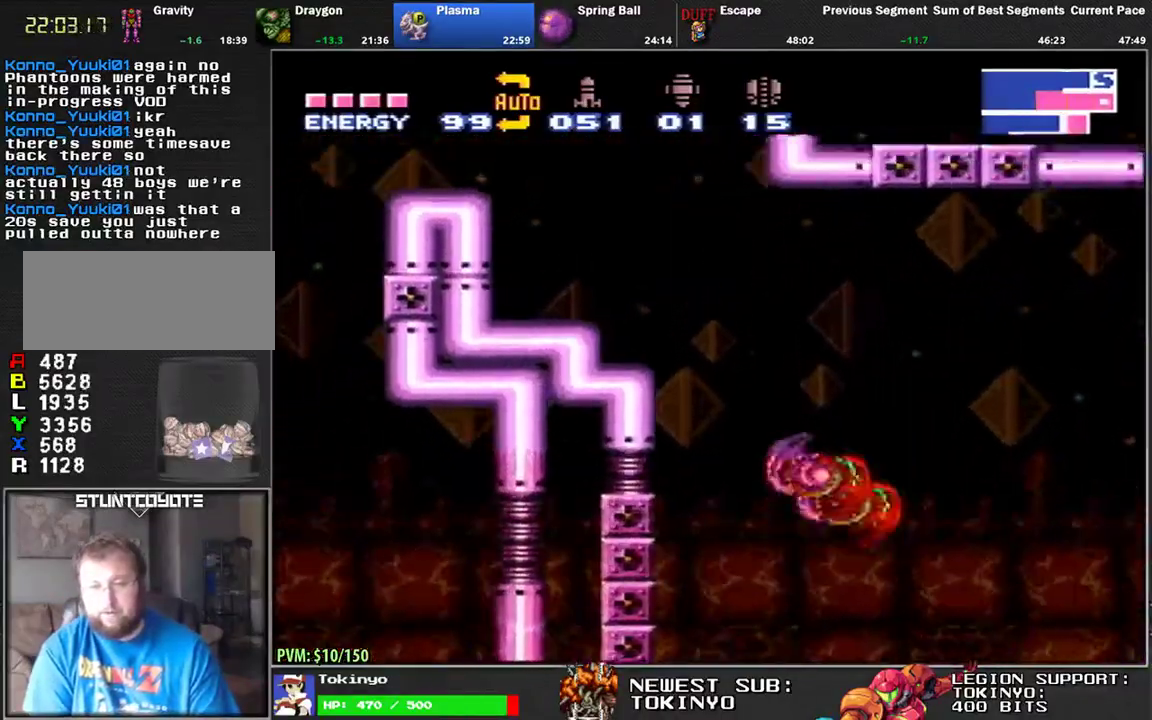
{"buttons": ["L1", "DPAD_LEFT"], "events": []}
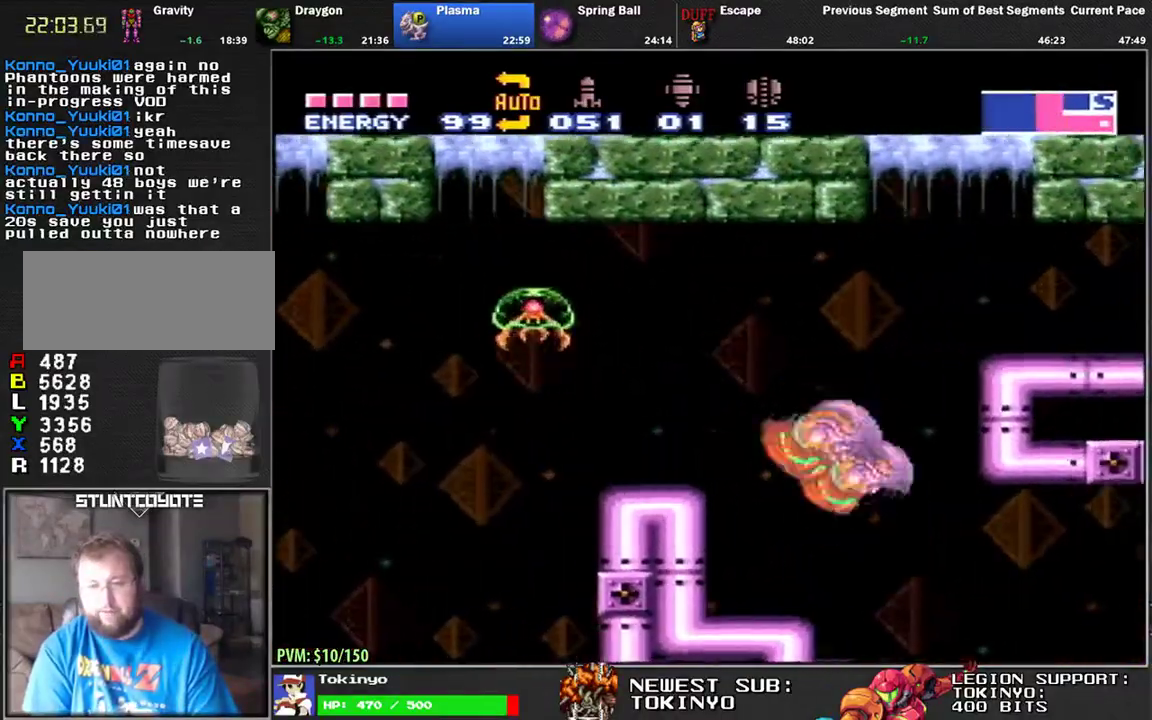
{"buttons": ["DPAD_LEFT"], "events": [[200, "DPAD_LEFT", "up"], [200, "L1", "up"], [367, "DPAD_LEFT", "down"]]}
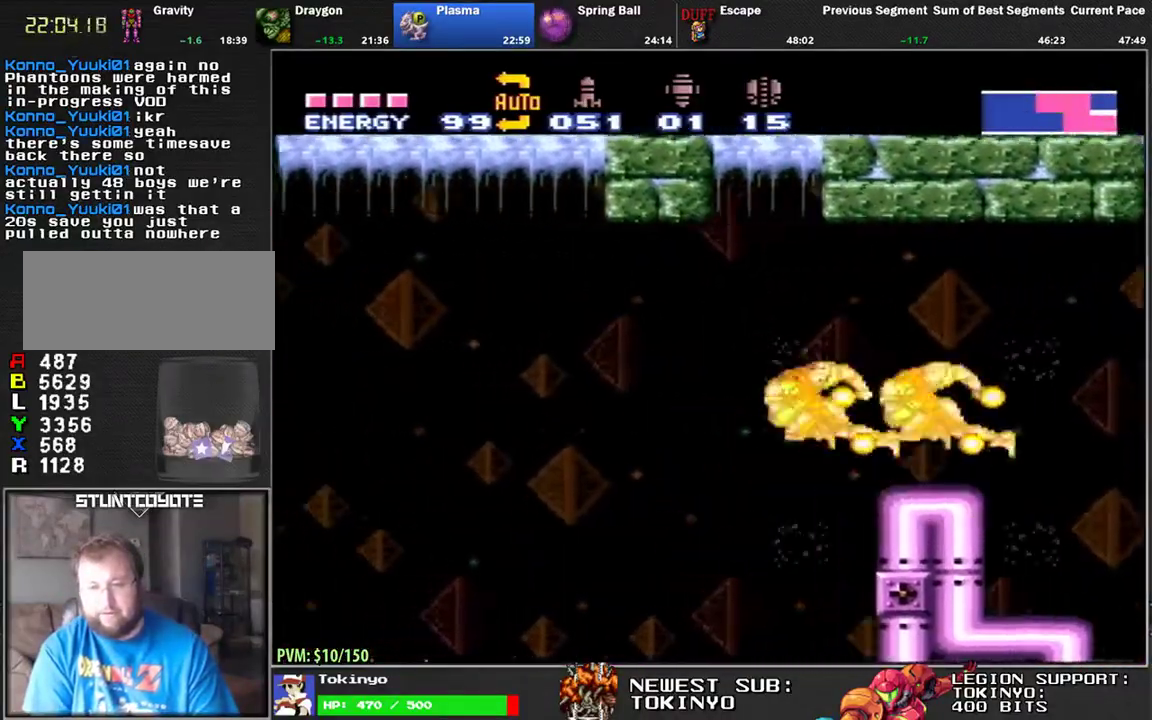
{"buttons": ["DPAD_LEFT"], "events": []}
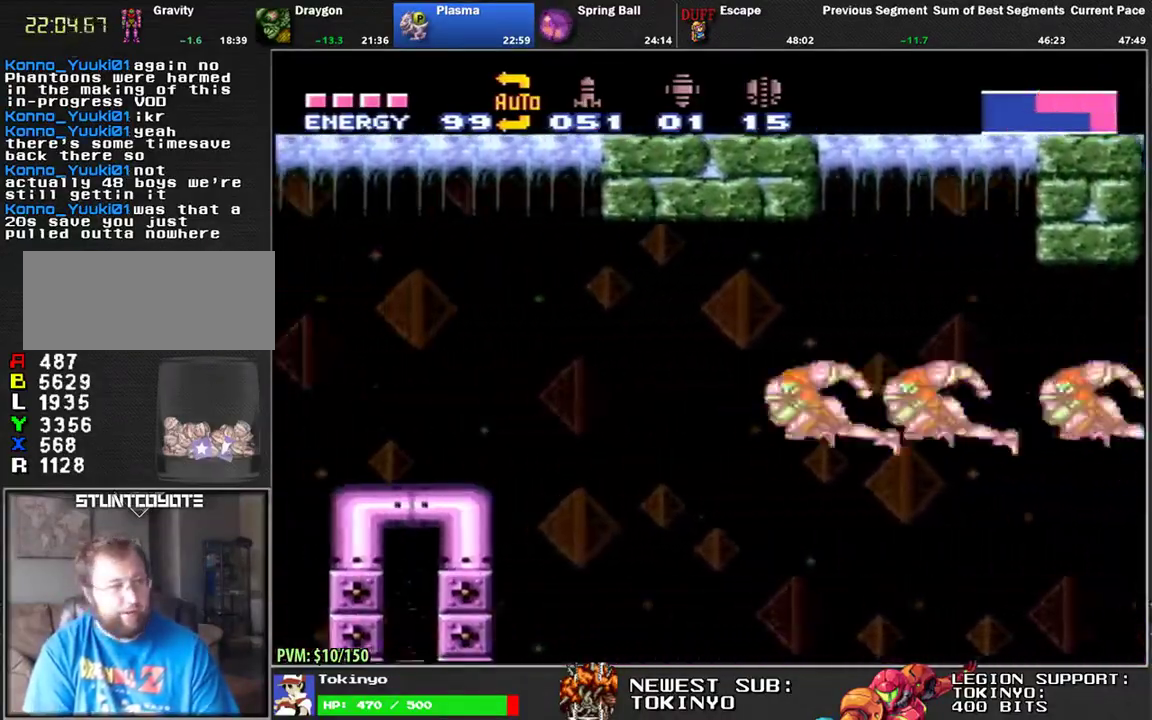
{"buttons": [], "events": [[17, "DPAD_LEFT", "up"]]}
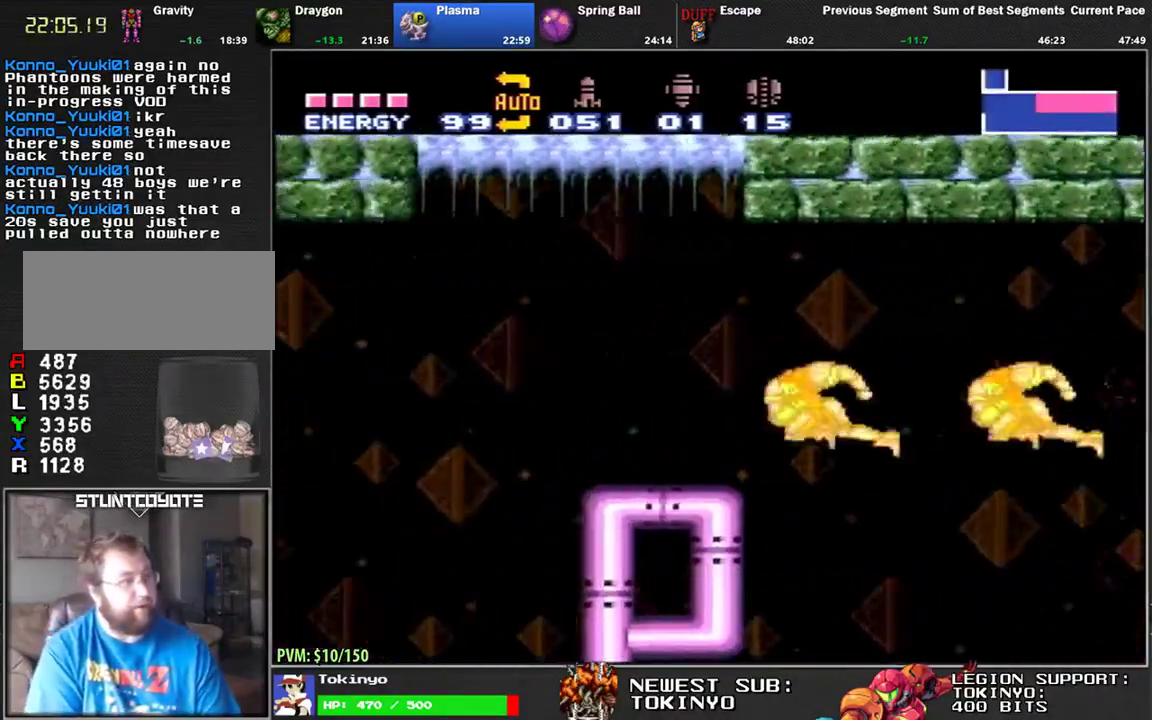
{"buttons": [], "events": []}
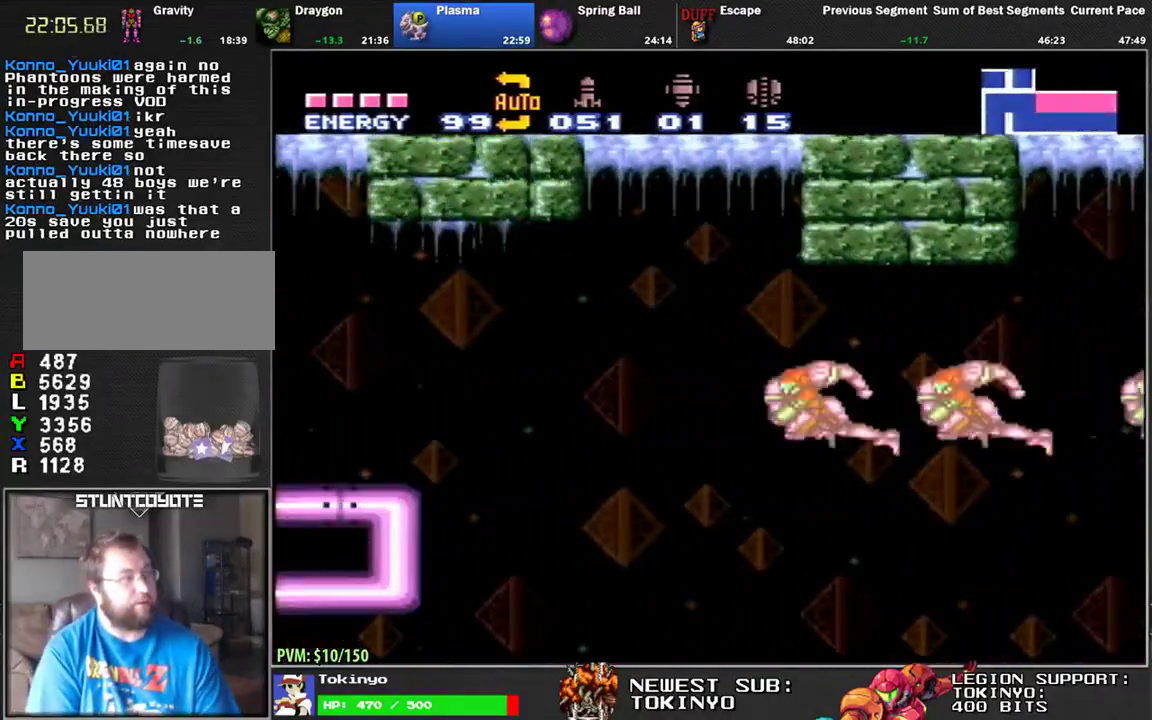
{"buttons": ["L1", "DPAD_LEFT"], "events": [[283, "DPAD_LEFT", "down"], [333, "L1", "down"]]}
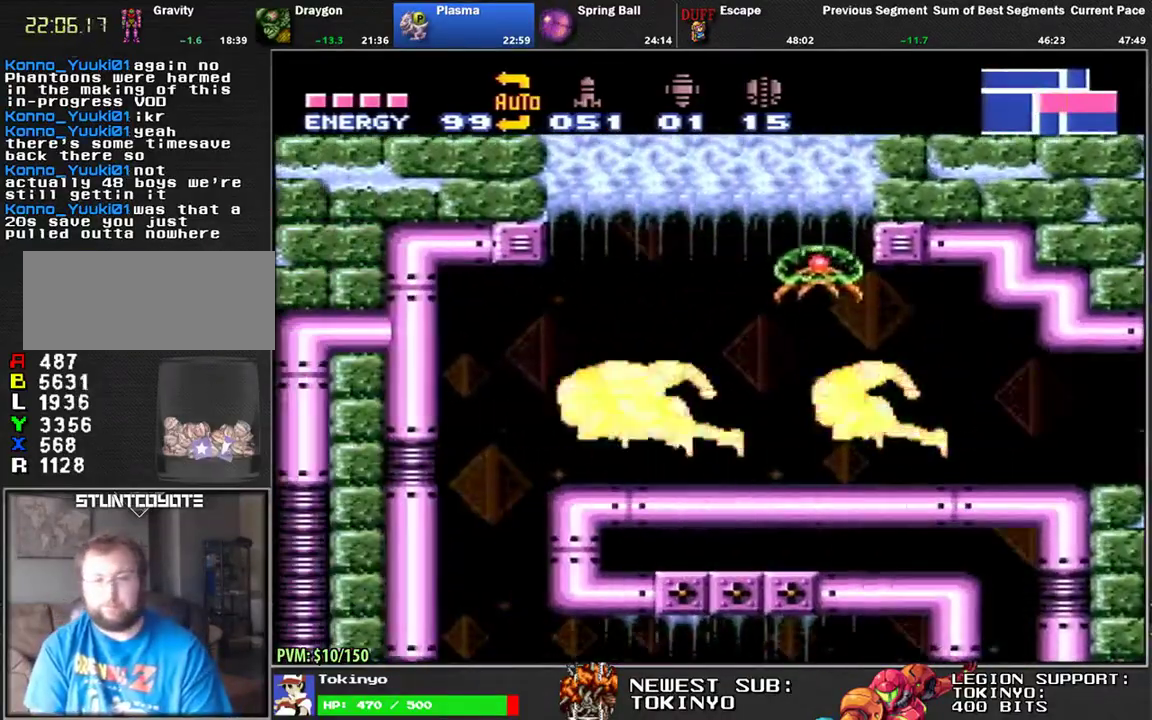
{"buttons": ["L1"], "events": [[33, "DPAD_LEFT", "up"]]}
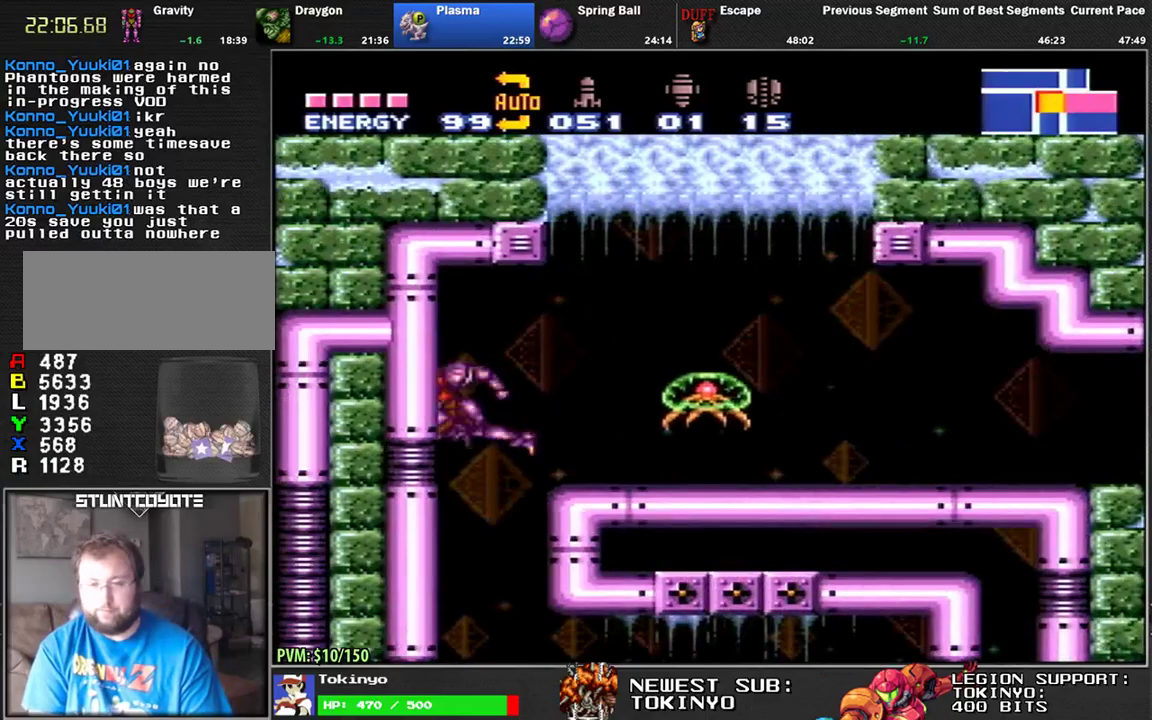
{"buttons": ["L1", "DPAD_RIGHT"], "events": [[317, "DPAD_RIGHT", "down"]]}